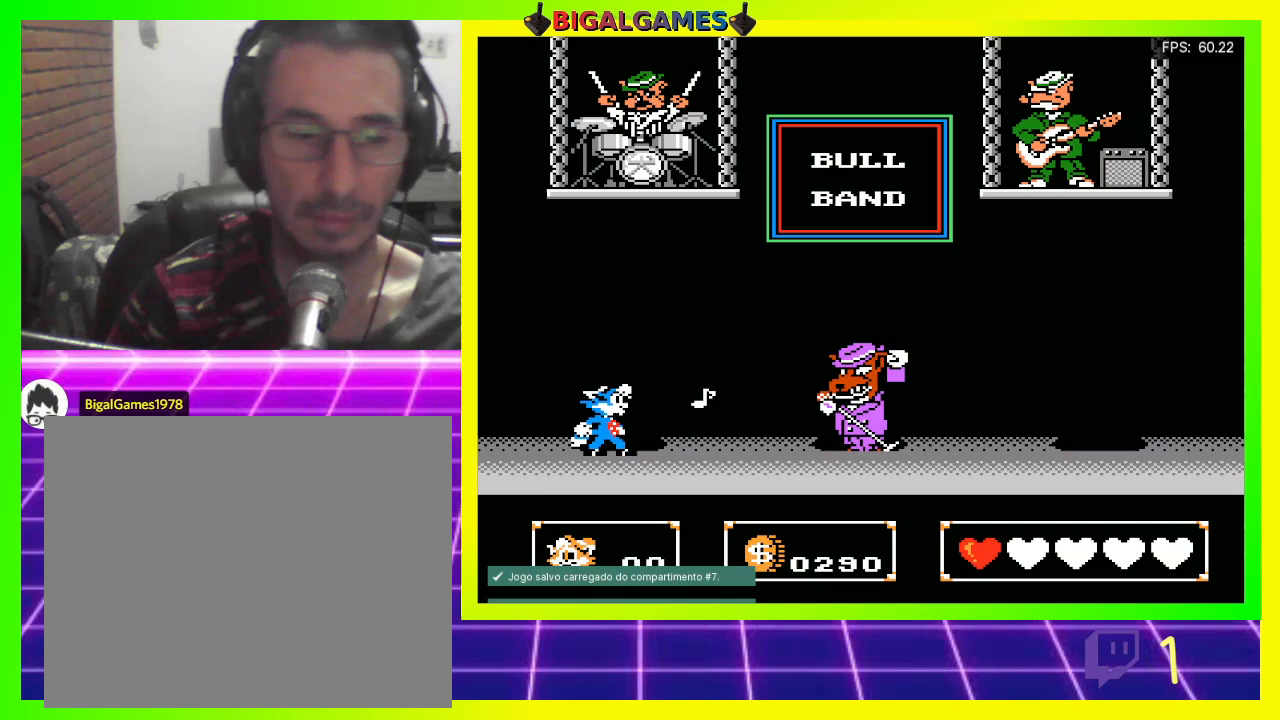
Gameplay with a controller (PlayStation layout); each line is a JSON object with the inputs held at the frame after it. "events" lists button and stick changes between this image and that frame as [ms after this image, input, new state], when the widget could be followed in between.
{"buttons": [], "left_stick": "center", "right_stick": "center", "events": [[67, "CIRCLE", "down"], [233, "CIRCLE", "up"]]}
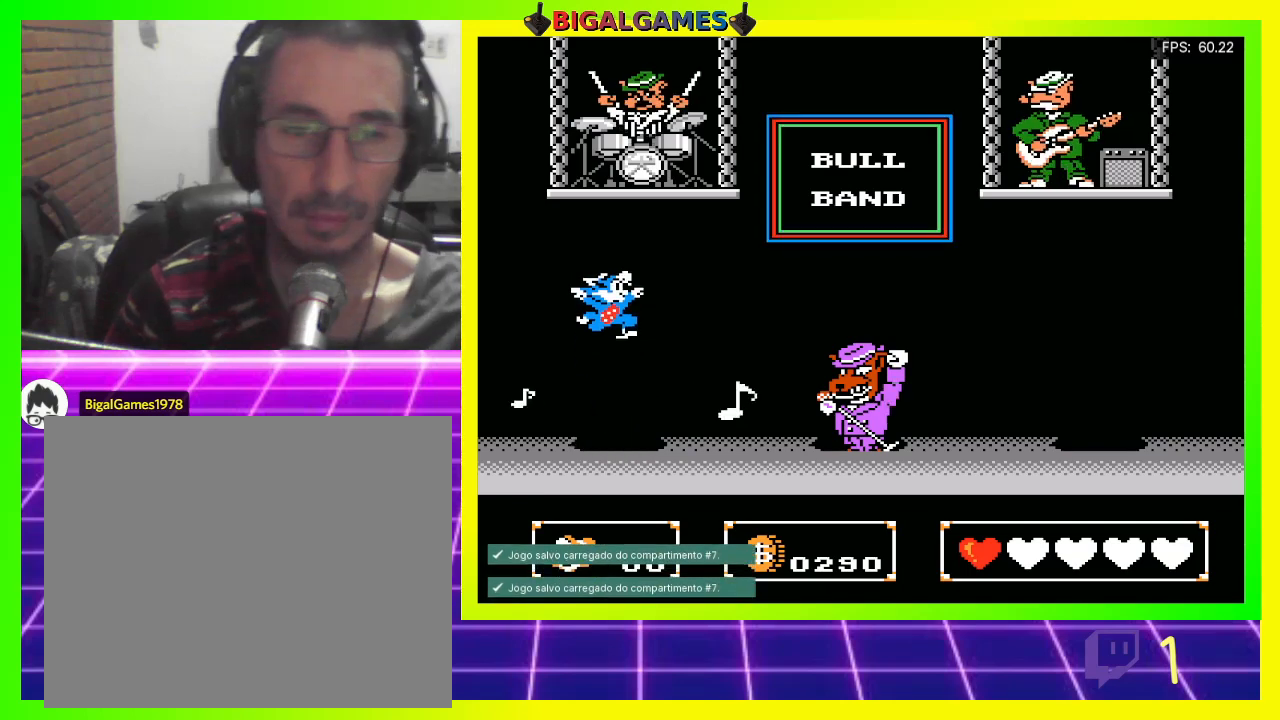
{"buttons": [], "left_stick": "center", "right_stick": "center", "events": [[167, "CIRCLE", "down"], [367, "CIRCLE", "up"]]}
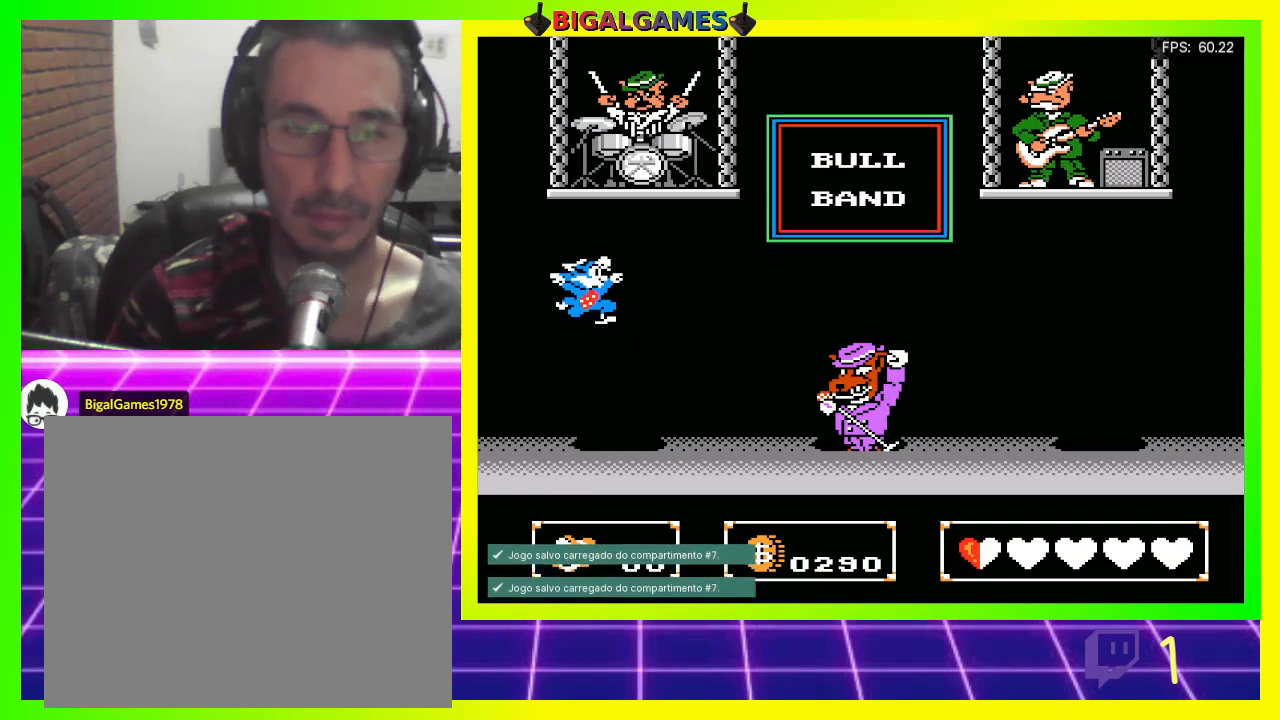
{"buttons": [], "left_stick": "center", "right_stick": "center", "events": []}
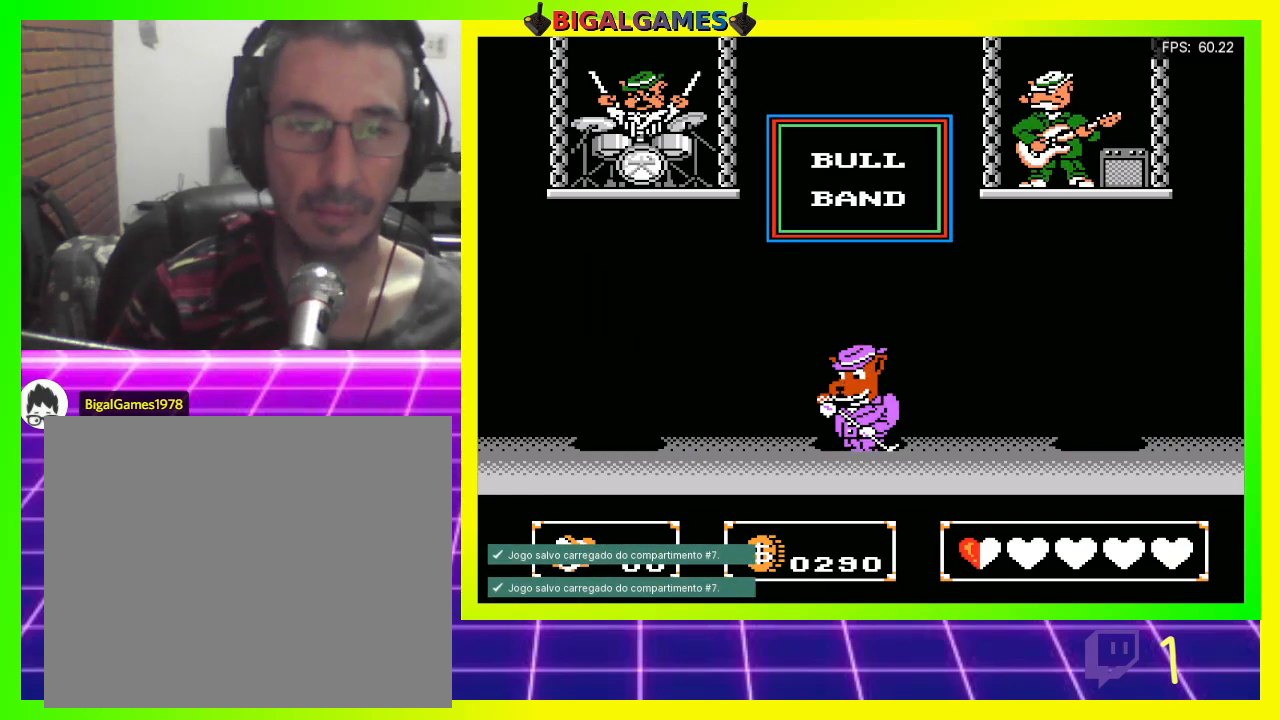
{"buttons": ["CIRCLE"], "left_stick": "center", "right_stick": "center", "events": [[433, "CIRCLE", "down"]]}
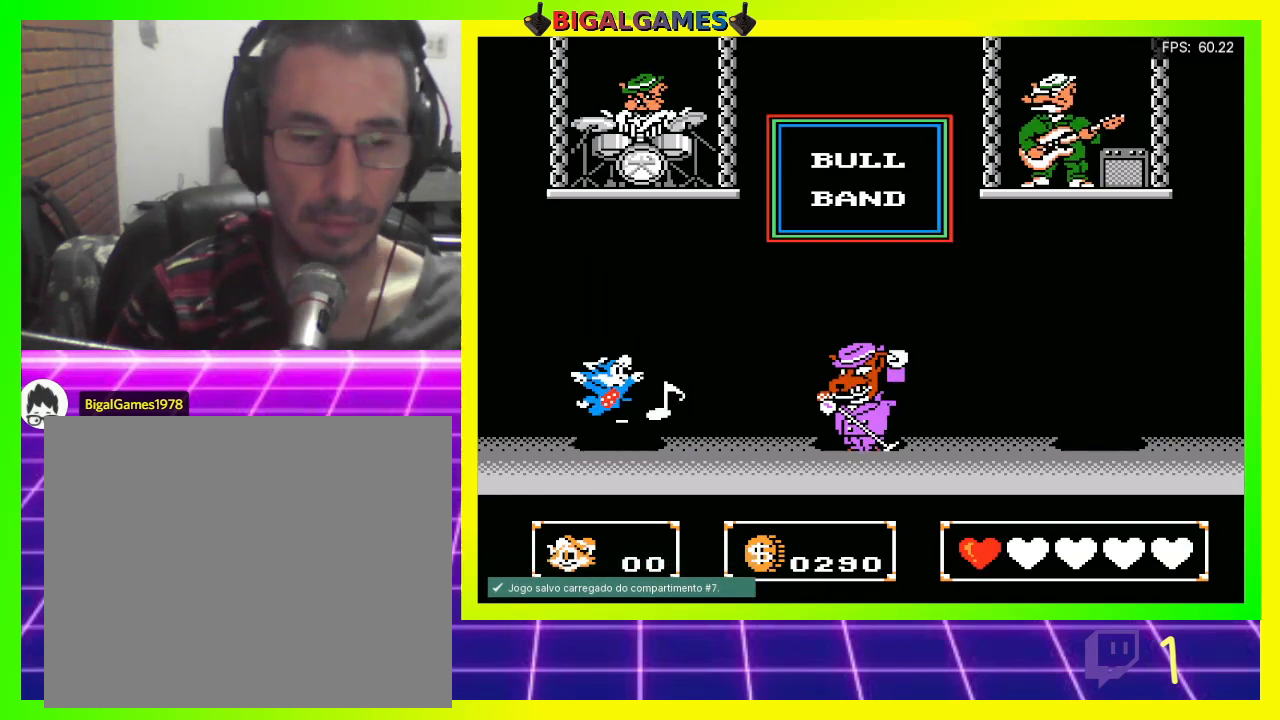
{"buttons": [], "left_stick": "center", "right_stick": "center", "events": [[100, "CIRCLE", "up"], [267, "CIRCLE", "down"], [433, "CIRCLE", "up"]]}
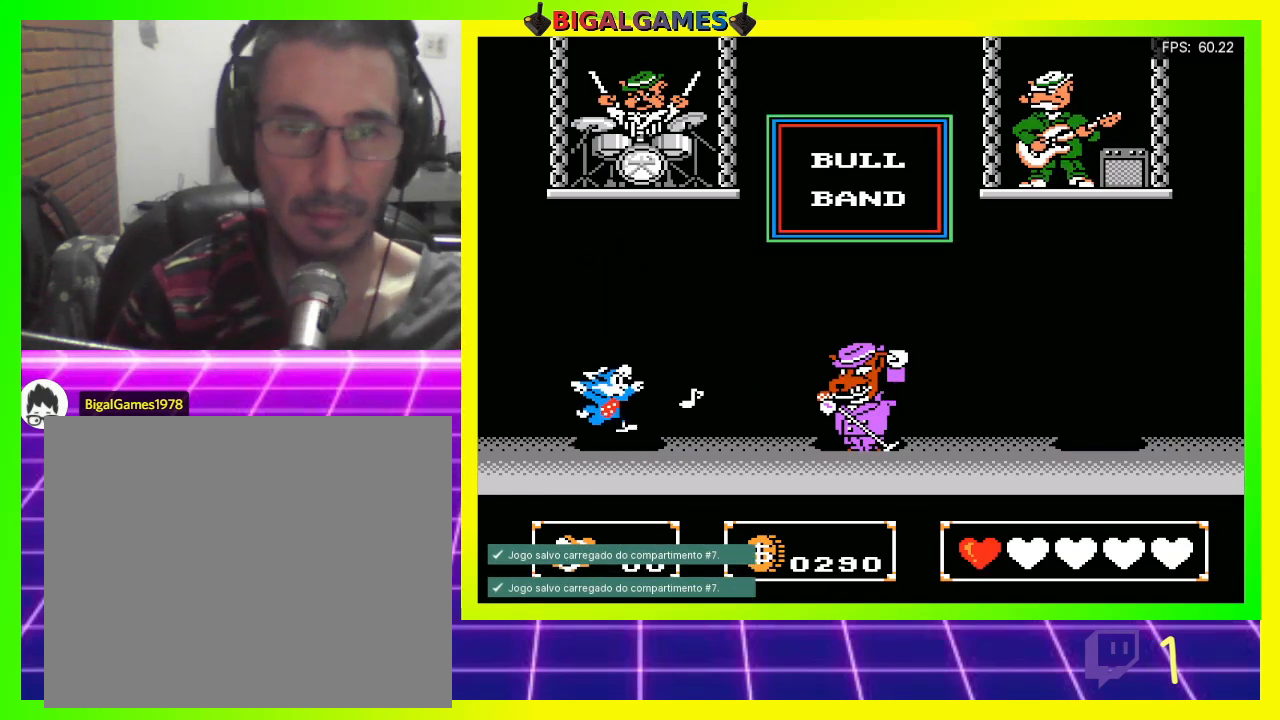
{"buttons": [], "left_stick": "center", "right_stick": "center", "events": [[67, "CIRCLE", "down"], [200, "CIRCLE", "up"], [333, "CIRCLE", "down"], [400, "CIRCLE", "up"]]}
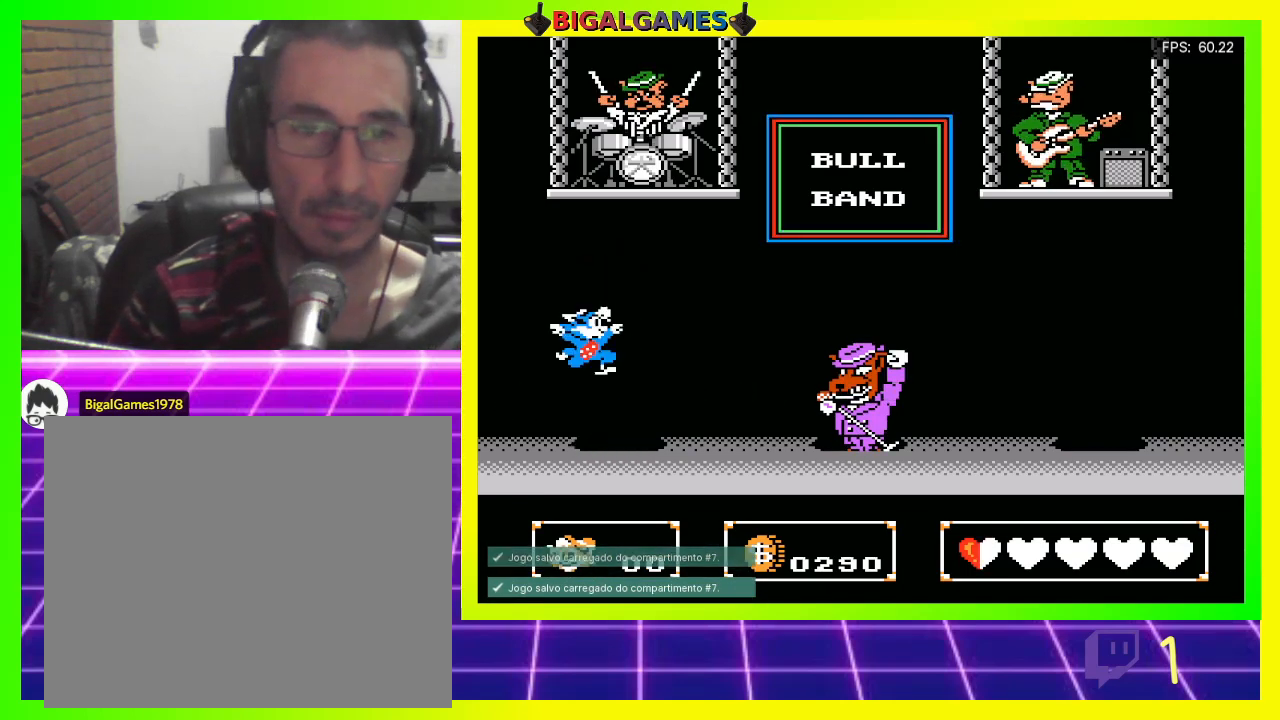
{"buttons": [], "left_stick": "center", "right_stick": "center", "events": []}
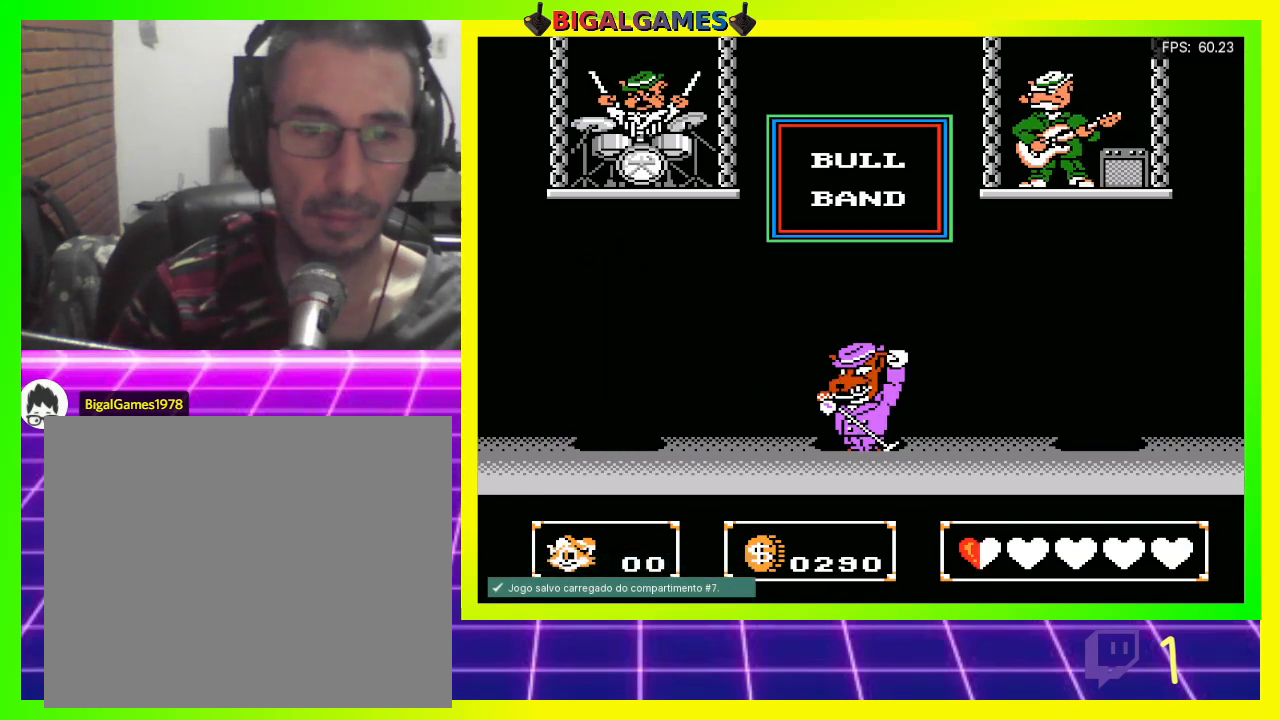
{"buttons": [], "left_stick": "center", "right_stick": "center", "events": []}
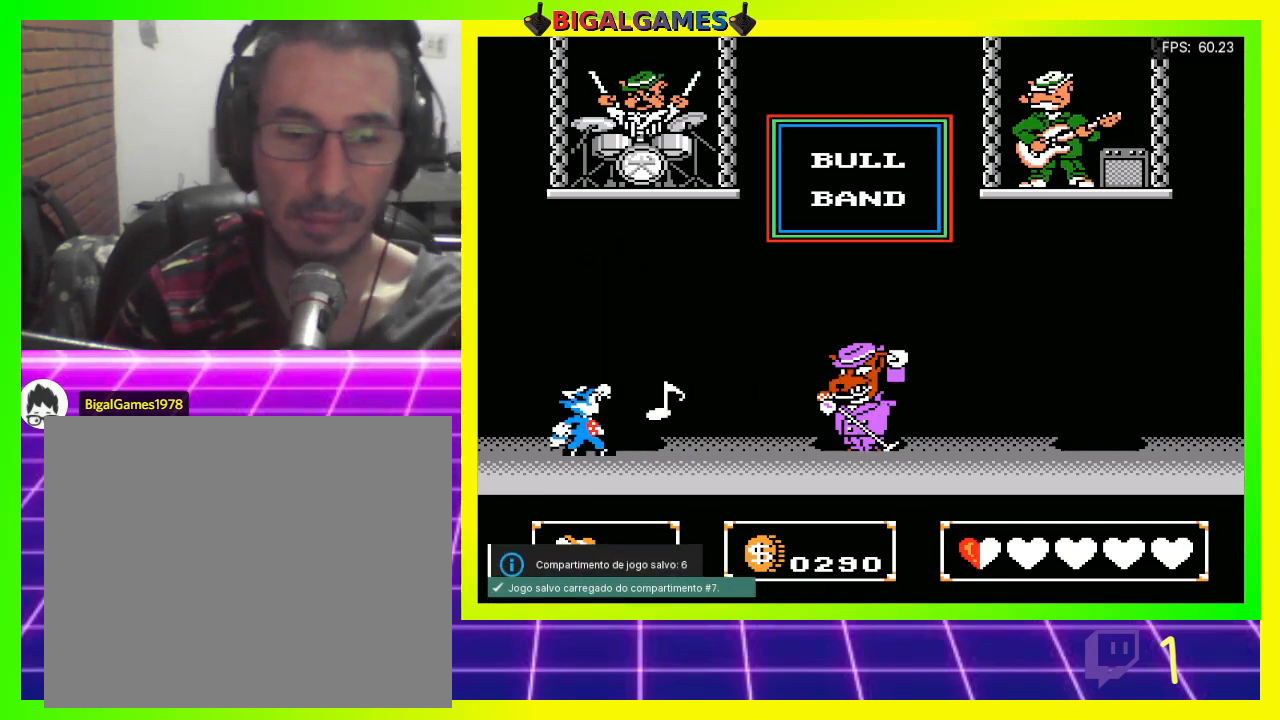
{"buttons": [], "left_stick": "center", "right_stick": "center", "events": []}
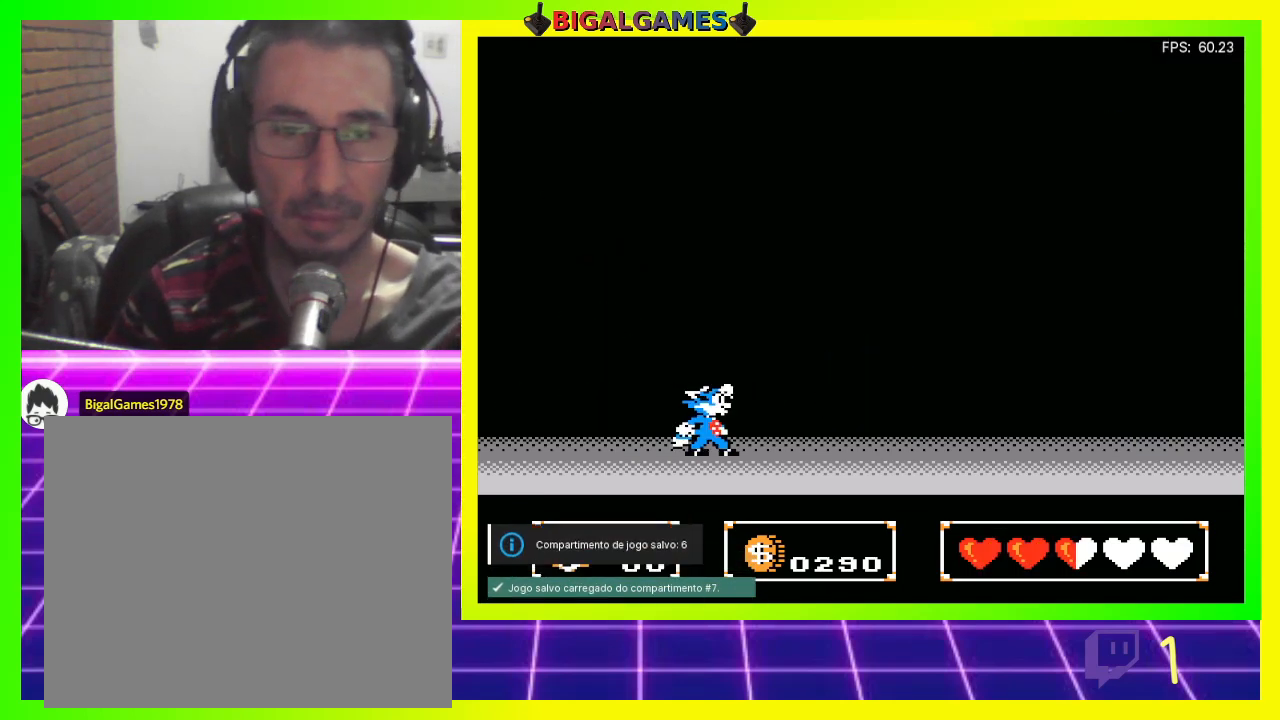
{"buttons": [], "left_stick": "center", "right_stick": "center", "events": []}
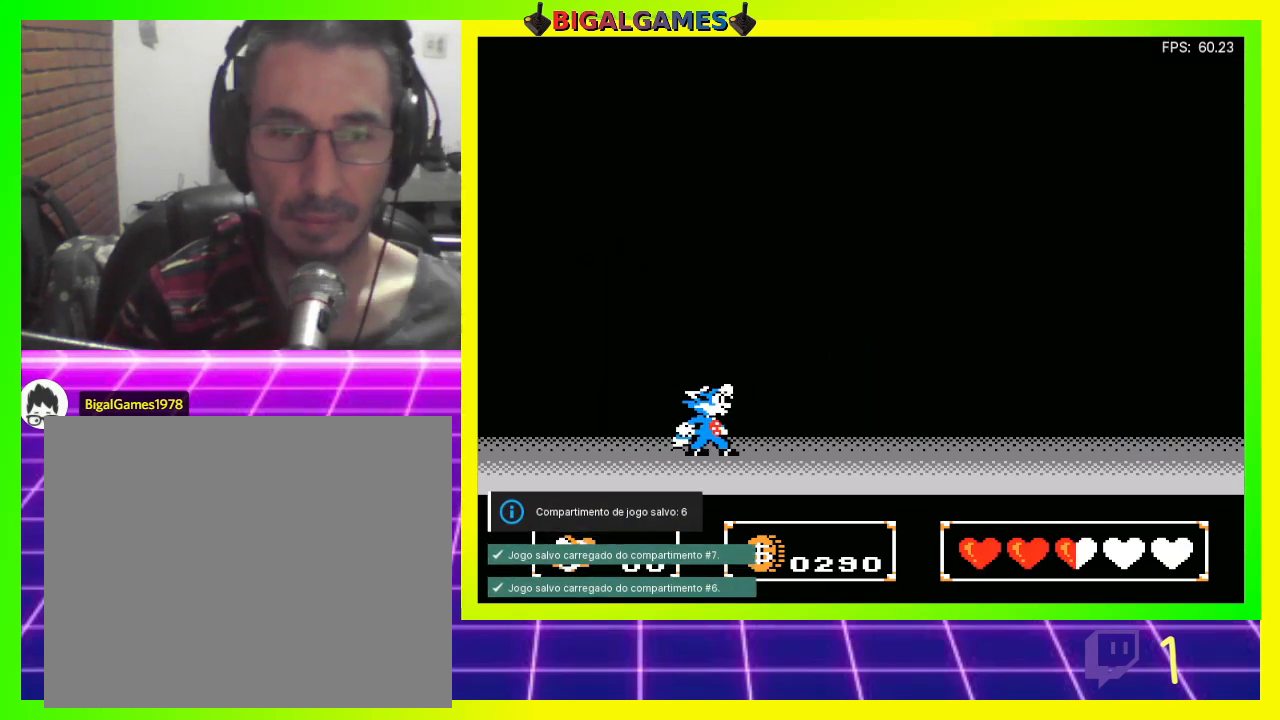
{"buttons": ["DPAD_RIGHT"], "left_stick": "center", "right_stick": "center", "events": [[133, "DPAD_RIGHT", "down"]]}
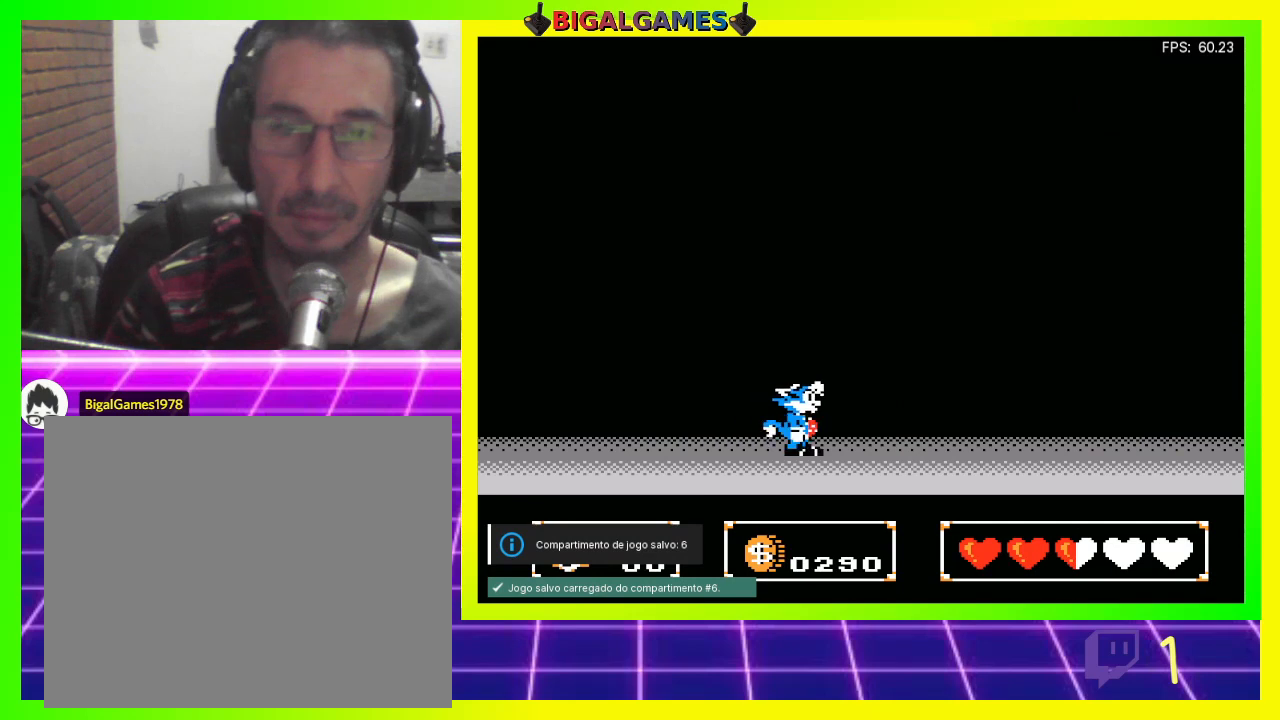
{"buttons": ["DPAD_RIGHT"], "left_stick": "center", "right_stick": "center", "events": []}
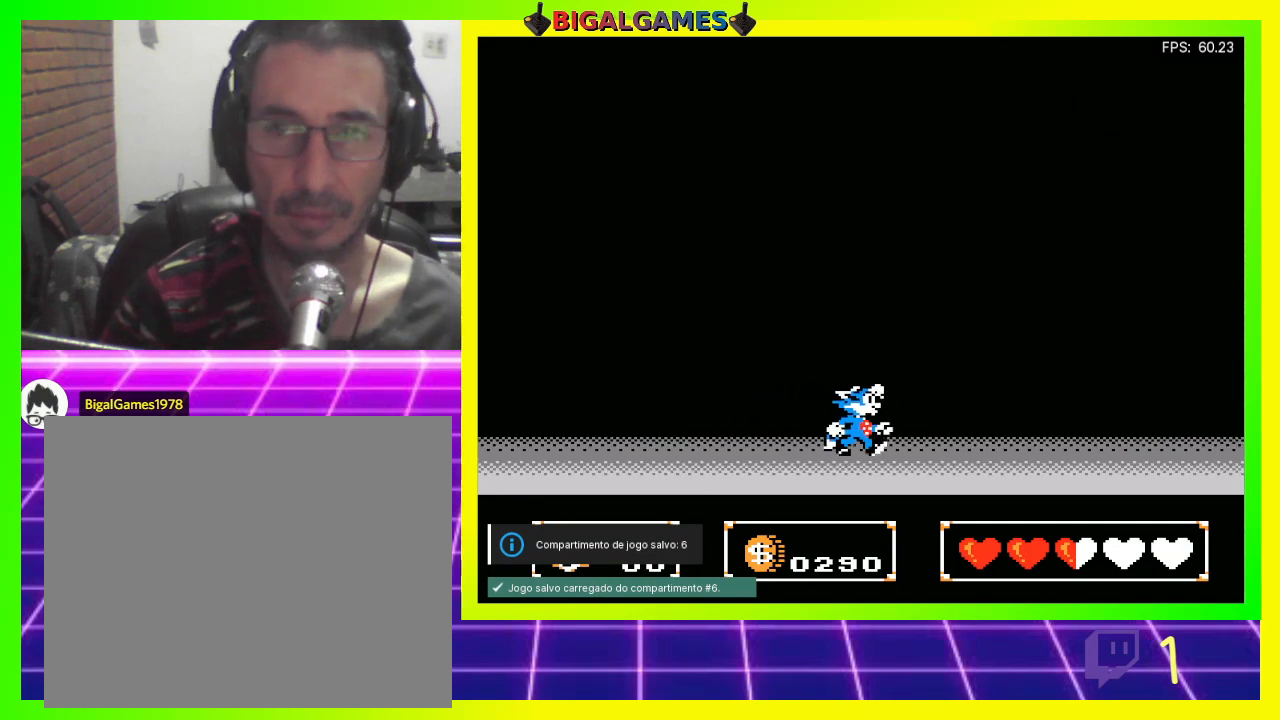
{"buttons": ["DPAD_RIGHT"], "left_stick": "center", "right_stick": "center", "events": []}
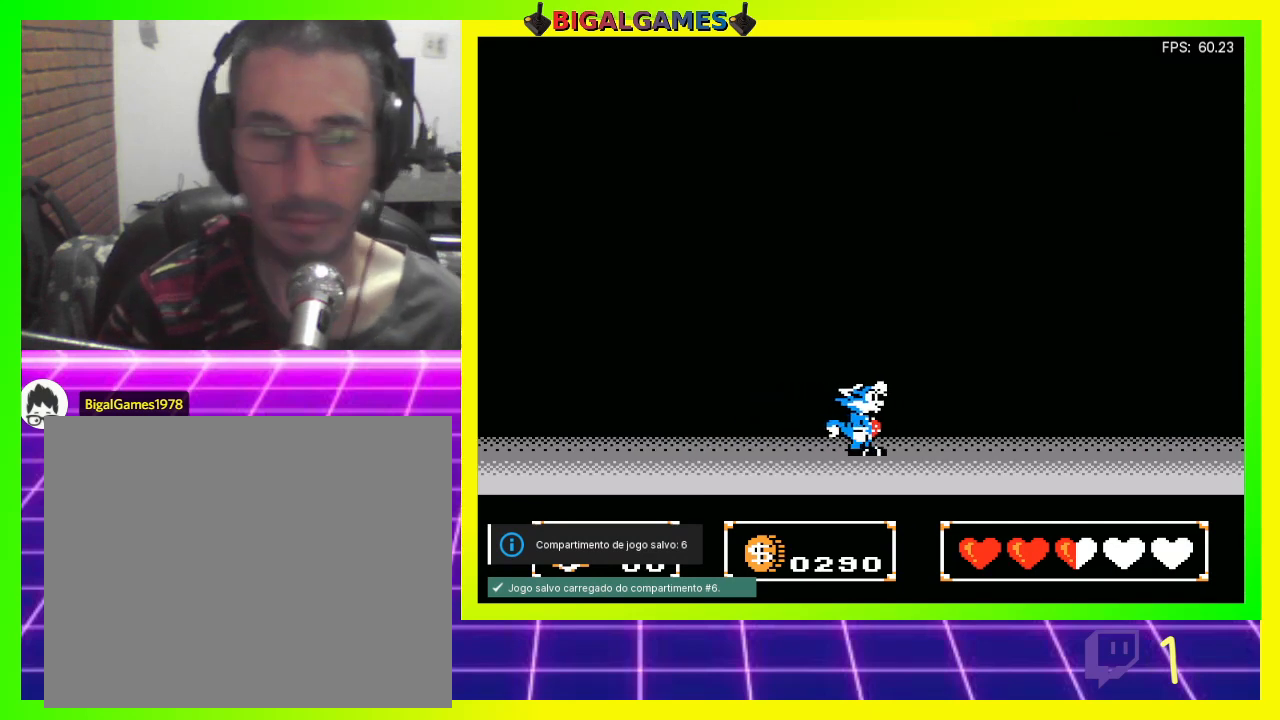
{"buttons": ["DPAD_RIGHT"], "left_stick": "center", "right_stick": "center", "events": []}
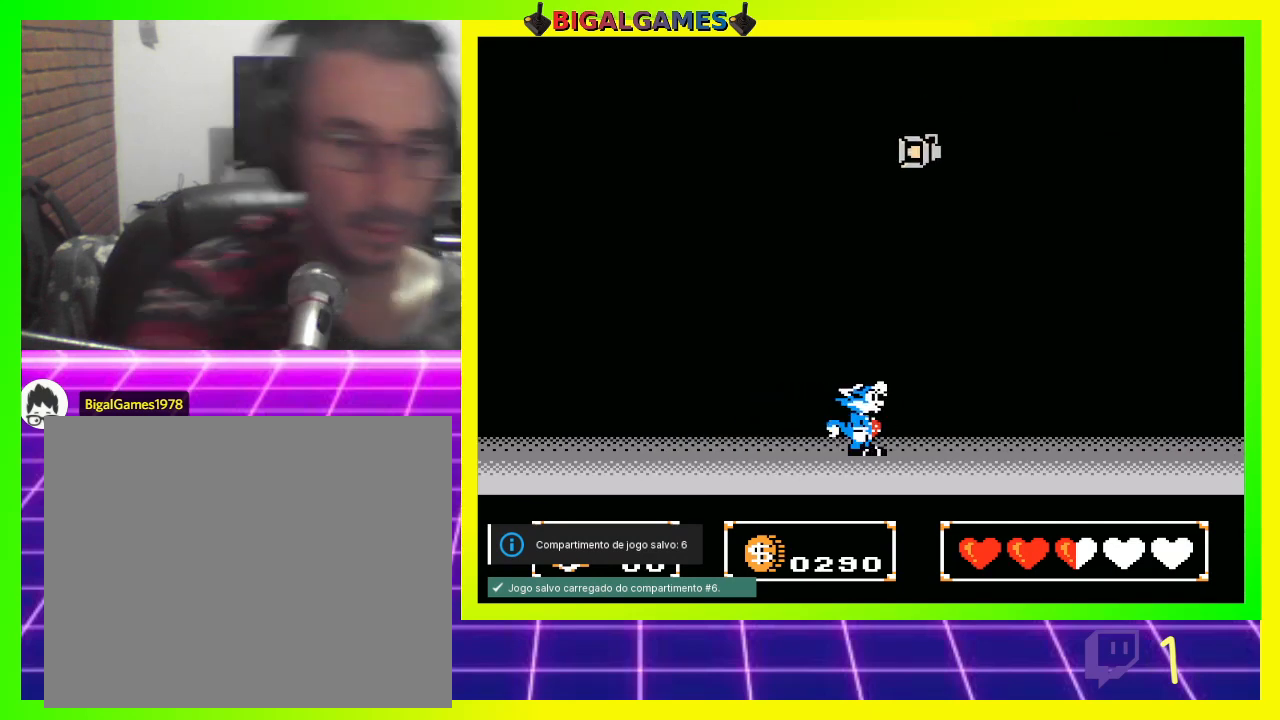
{"buttons": ["DPAD_RIGHT"], "left_stick": "center", "right_stick": "center", "events": []}
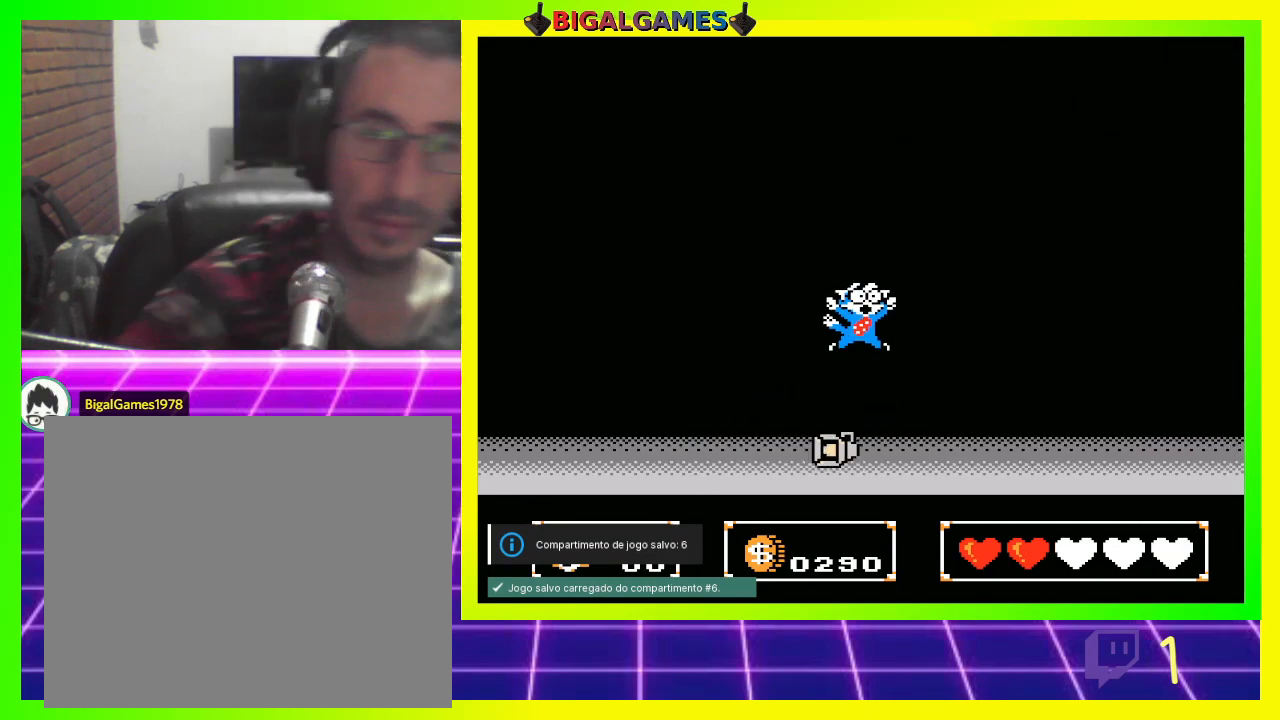
{"buttons": [], "left_stick": "center", "right_stick": "center", "events": [[367, "DPAD_RIGHT", "up"]]}